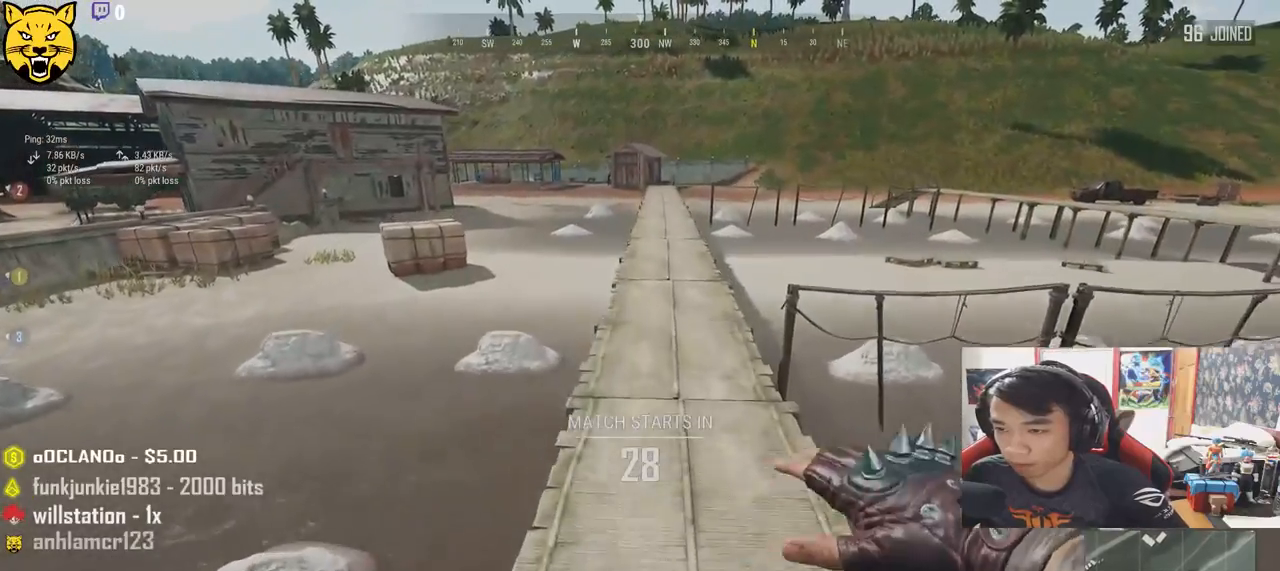
Gameplay with keyboard and mouse; each line is a JSON object with the keys and mouse buttons held at the frame after it. "events" lists presses ("down") and releases ("up") of "a", "c", "ctrl", "d", "e", "f", "q", "r", "s", "shift", "space", "tab", "v", "w", "x", "z", "mouse_left", "mouse_wheel", "mouse_right", "mouse_mb4" and "mouse_mb5" between this image and that frame as [ms after this image, input, new state], when the widget could be followed in between. "mouse_left", "mouse_wheel", "mouse_right", "mouse_mb4", "mouse_mb5" = the "left", "wheel", "right", "mb4", "mb5" buttons of the "mouse" list. No other keys are recorded. "wheel" means that the mouse wheel is clicked or scrolled. Mouse movement is not recorded.
{"keys": ["w"], "mouse": [], "events": [[417, "shift", "up"]]}
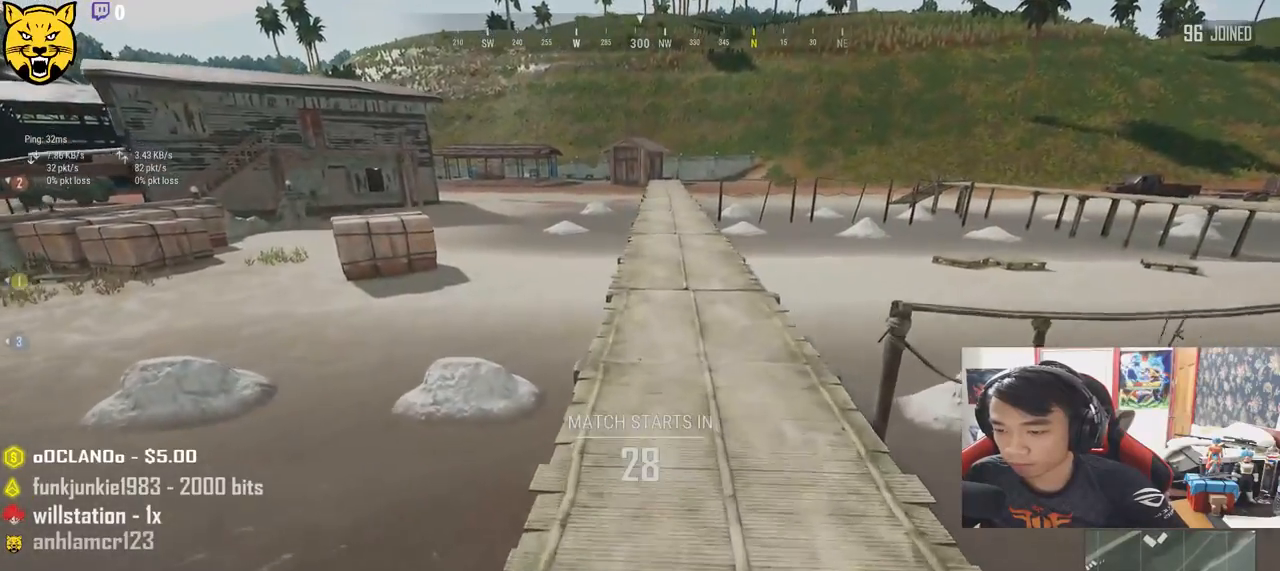
{"keys": ["a", "w"], "mouse": [], "events": [[350, "a", "down"]]}
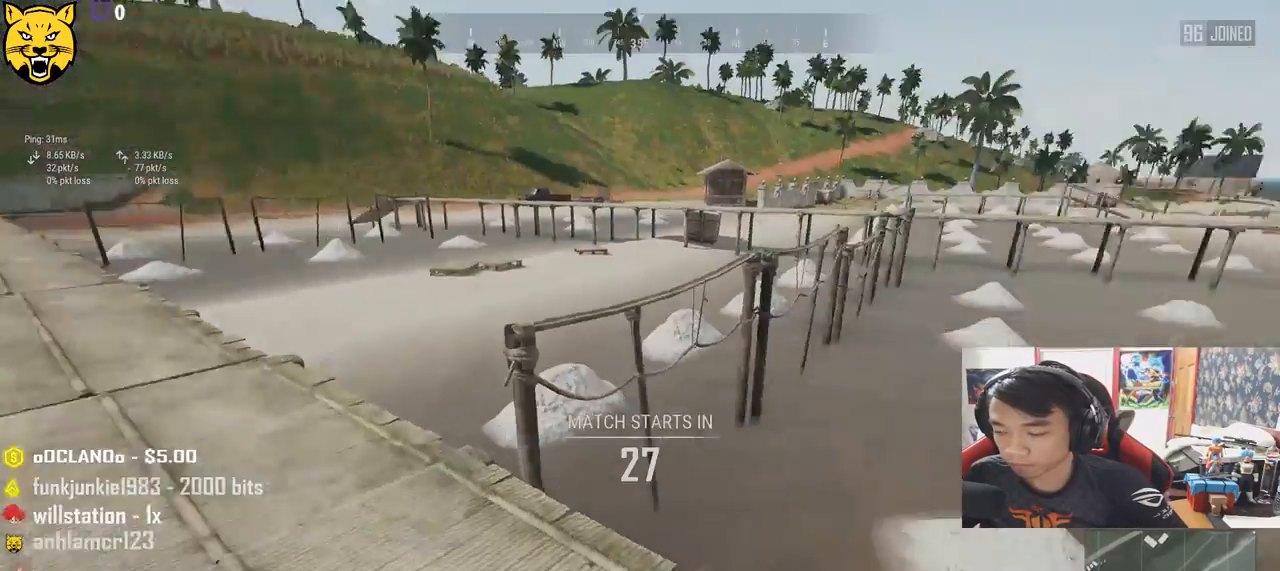
{"keys": ["a"], "mouse": [], "events": [[83, "w", "up"]]}
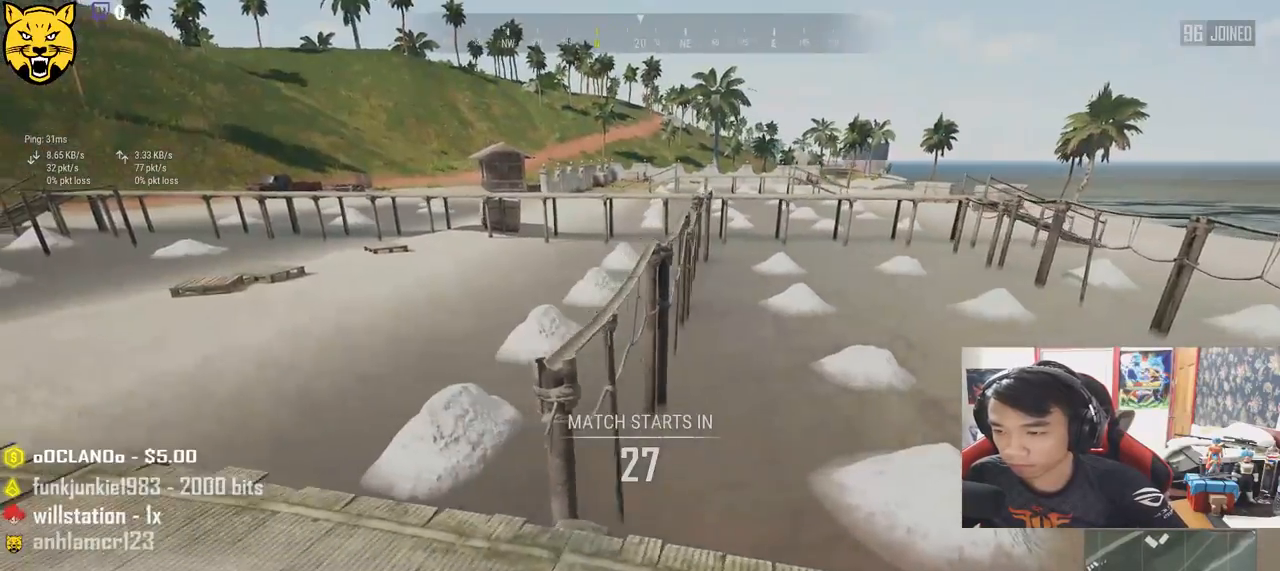
{"keys": ["w"], "mouse": [], "events": [[217, "w", "down"], [233, "a", "up"]]}
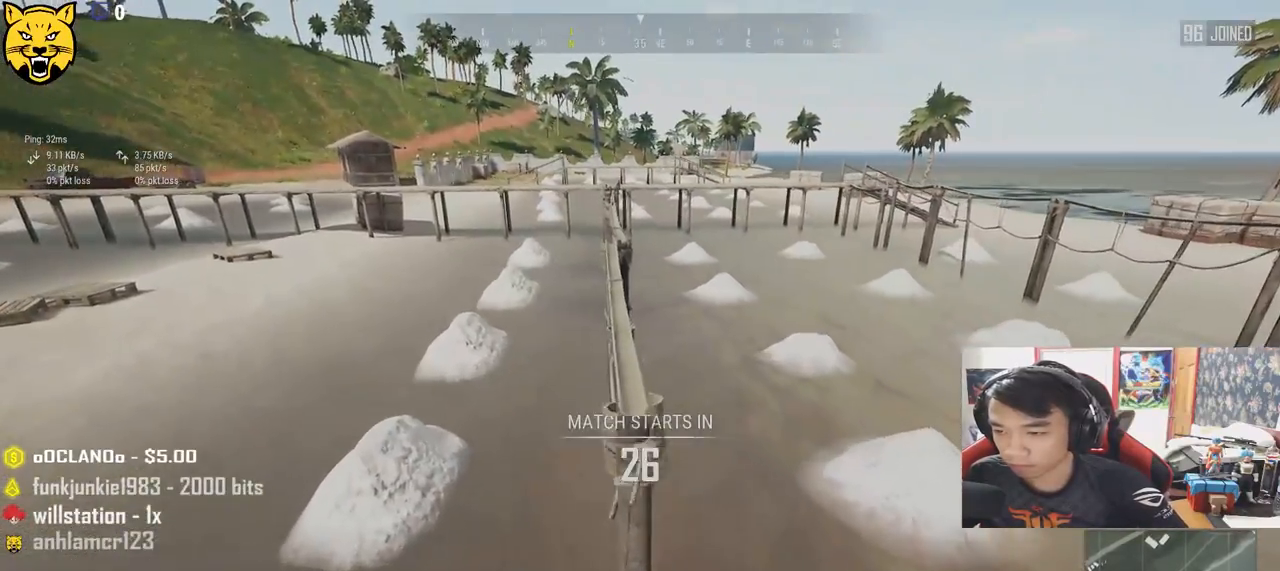
{"keys": ["w"], "mouse": [], "events": [[183, "space", "down"], [367, "space", "up"]]}
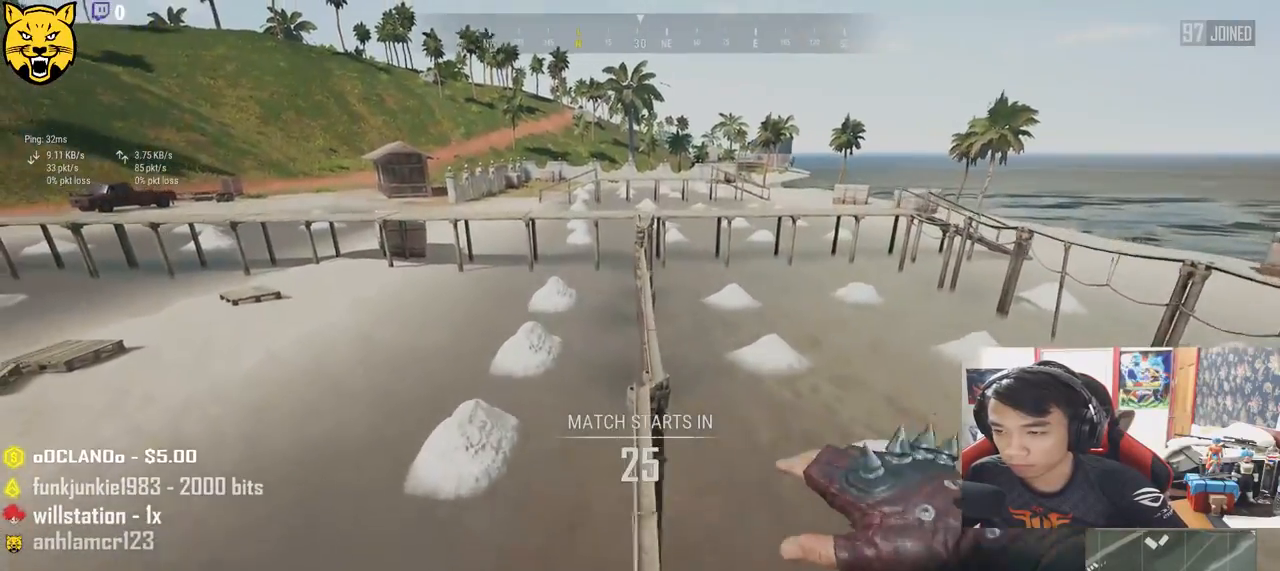
{"keys": ["shift", "w"], "mouse": [], "events": [[333, "shift", "down"]]}
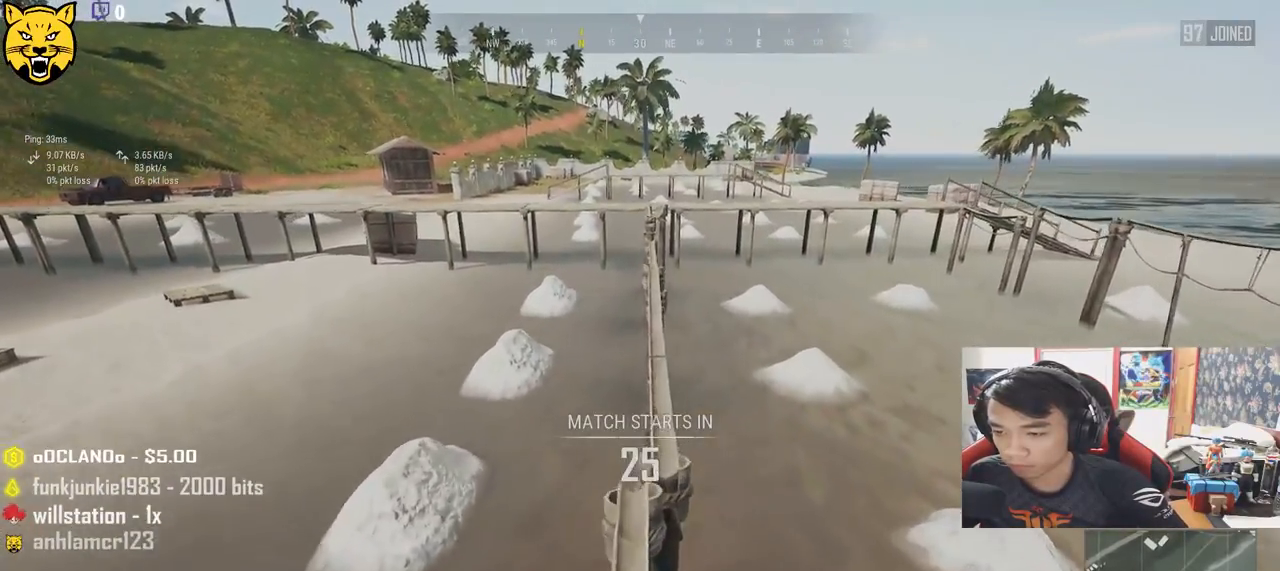
{"keys": ["shift", "w"], "mouse": [], "events": []}
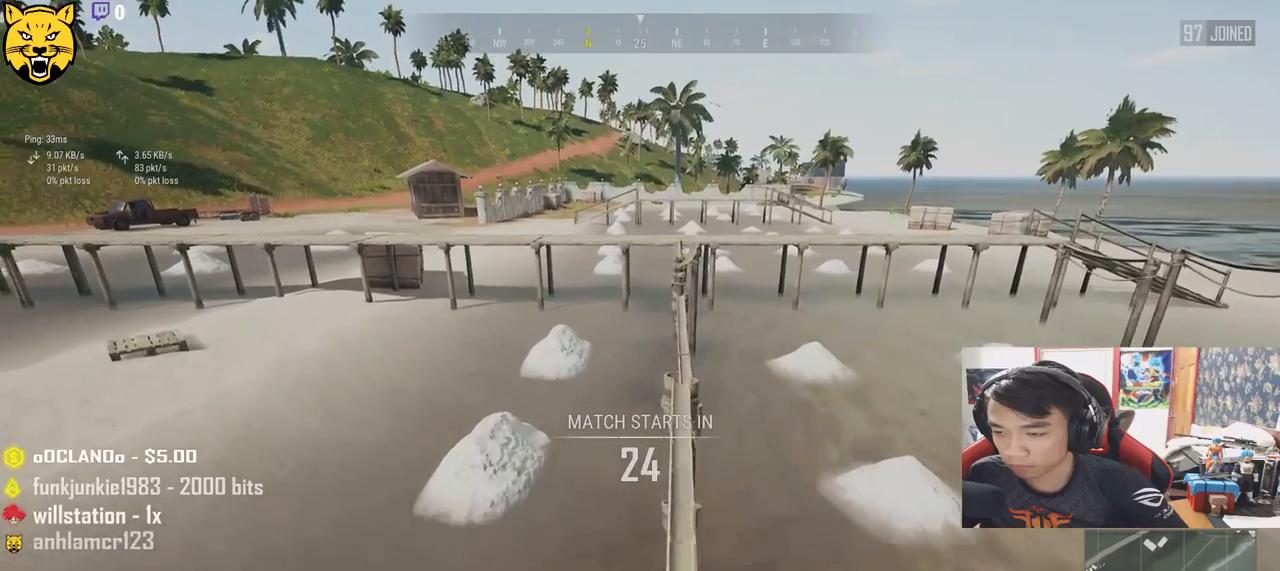
{"keys": ["shift", "w"], "mouse": [], "events": []}
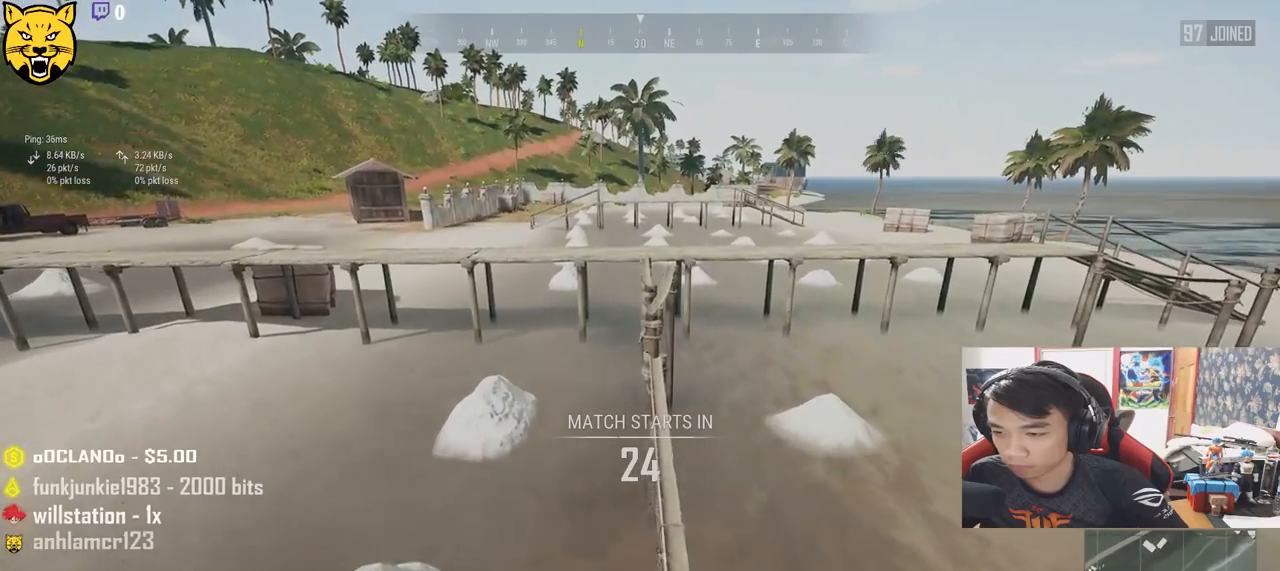
{"keys": ["shift", "w"], "mouse": [], "events": []}
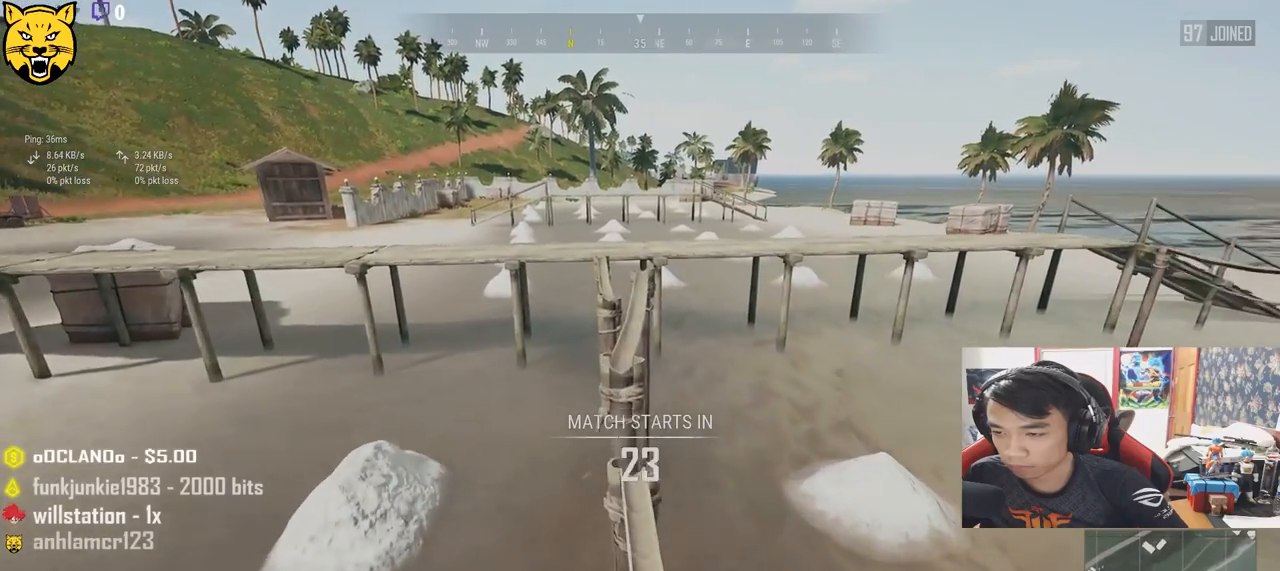
{"keys": ["shift", "w"], "mouse": [], "events": [[150, "space", "down"], [333, "space", "up"]]}
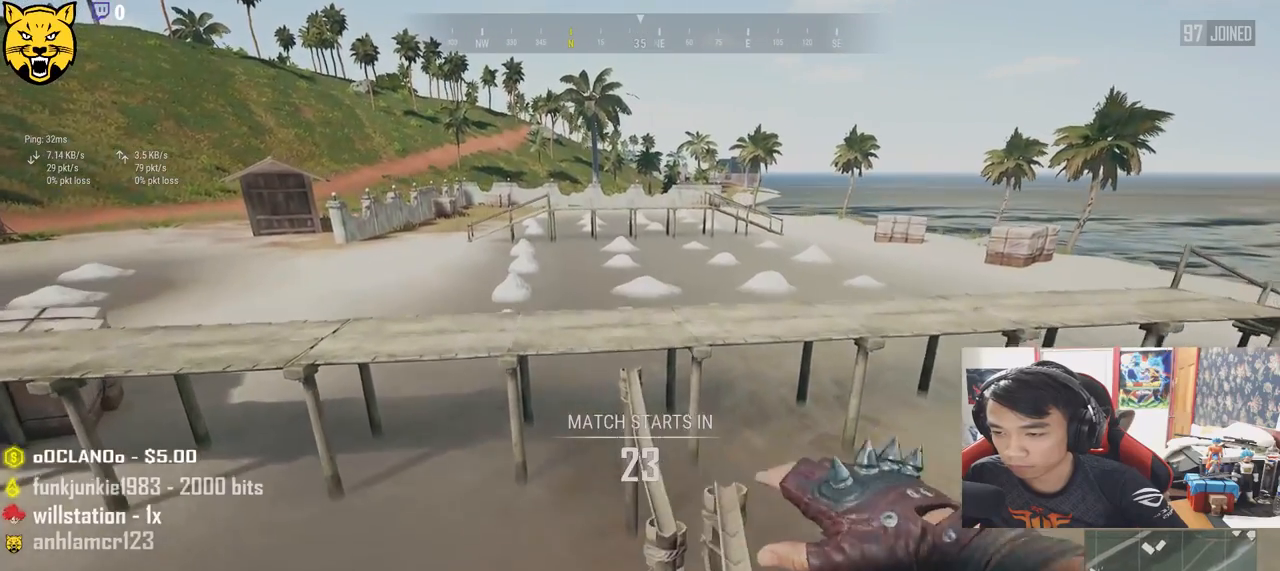
{"keys": ["shift", "w"], "mouse": [], "events": []}
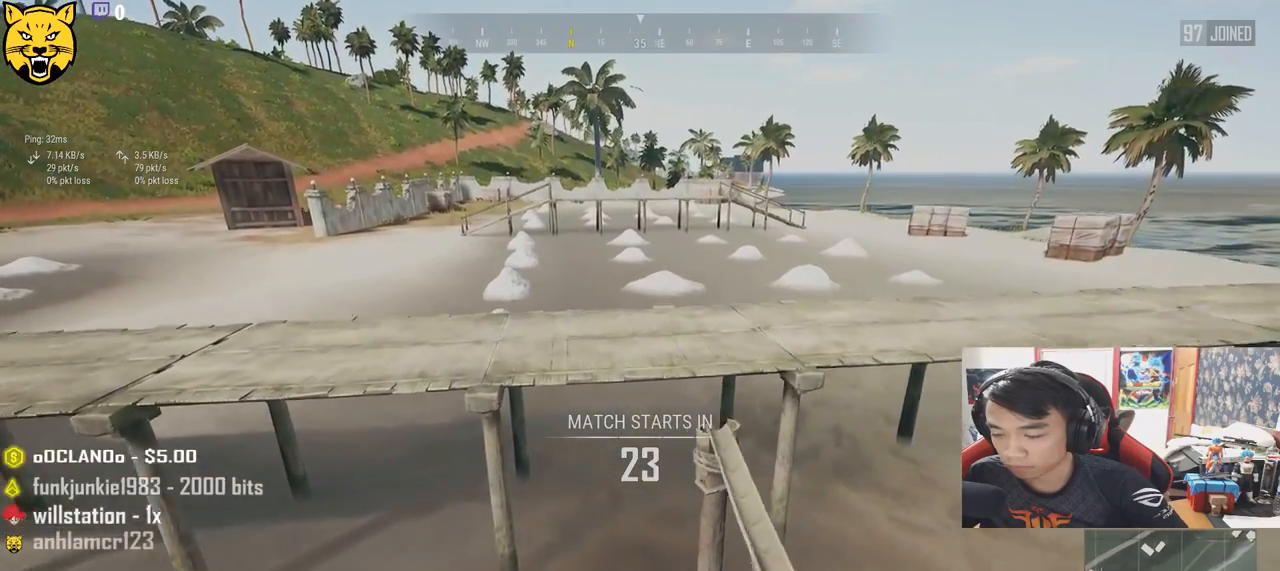
{"keys": ["shift", "w"], "mouse": [], "events": []}
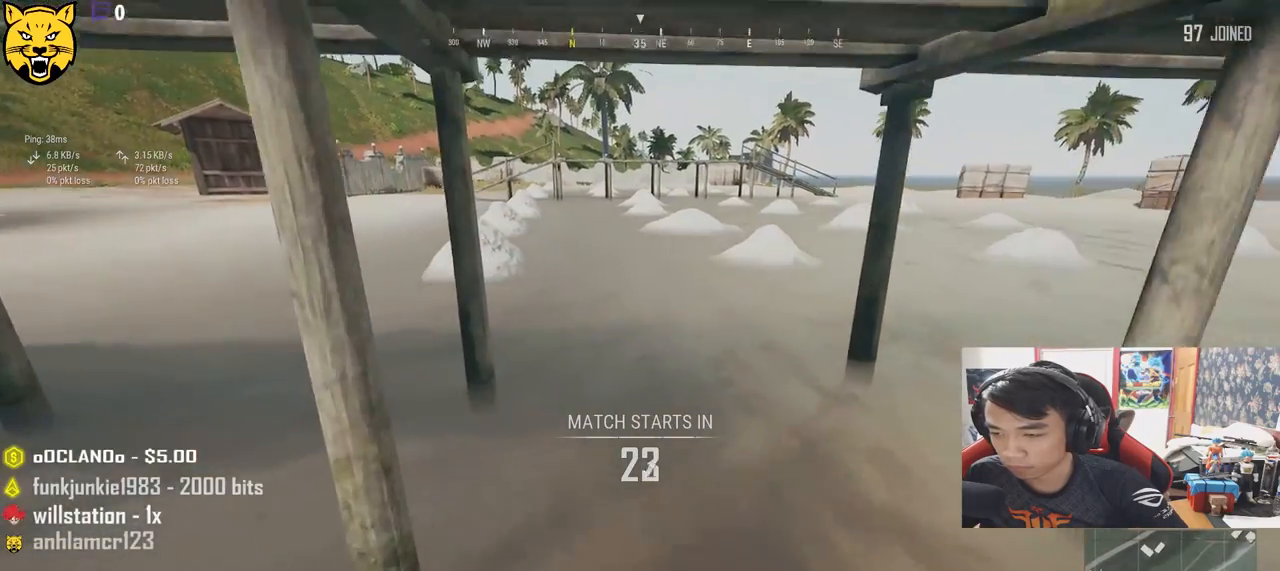
{"keys": ["shift", "w"], "mouse": [], "events": []}
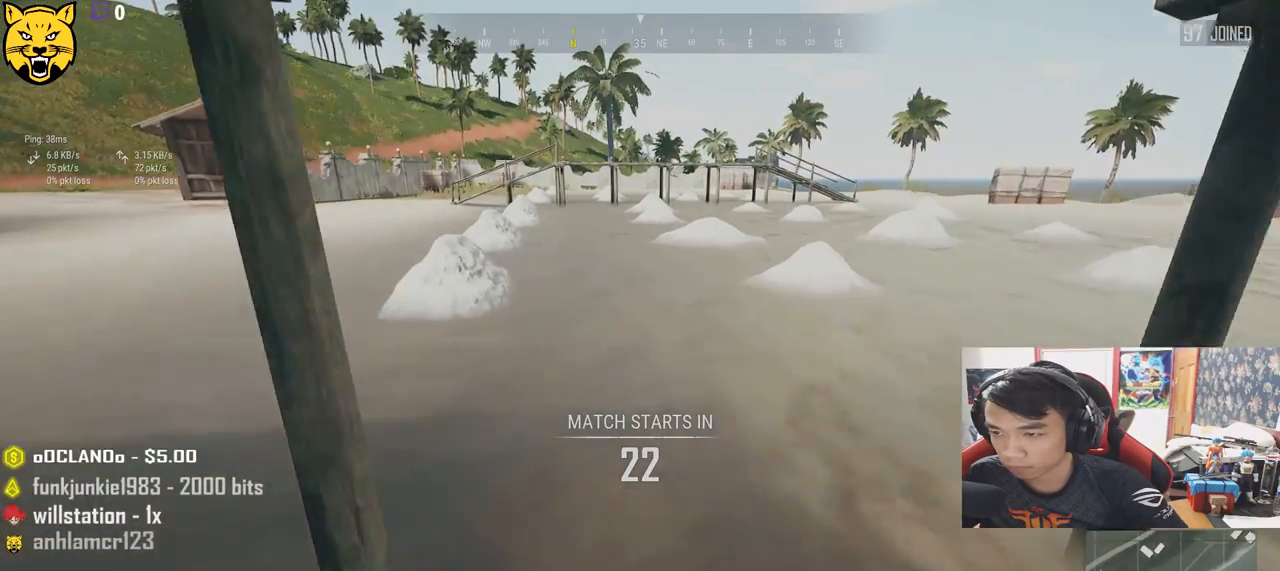
{"keys": ["shift", "w"], "mouse": [], "events": []}
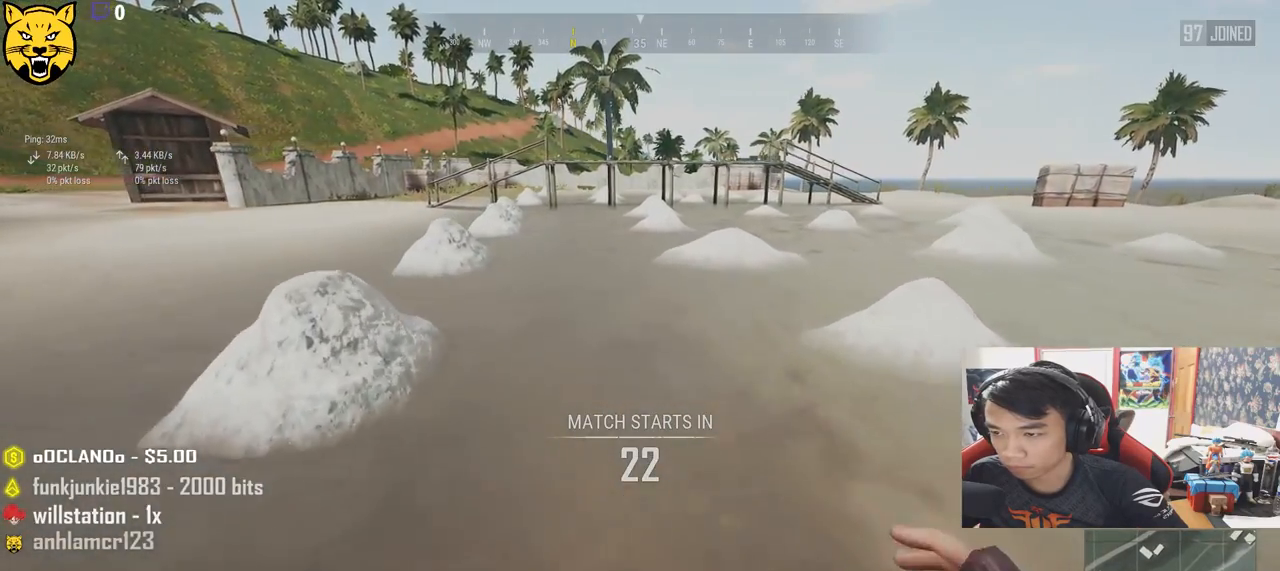
{"keys": ["shift", "w"], "mouse": [], "events": []}
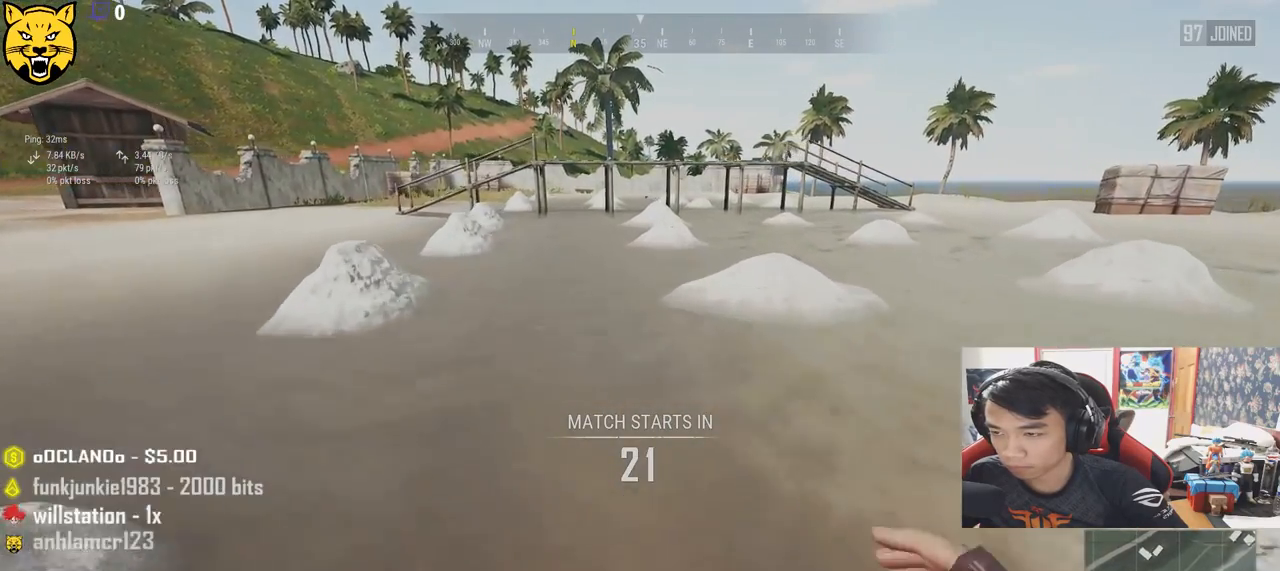
{"keys": ["shift", "w"], "mouse": [], "events": []}
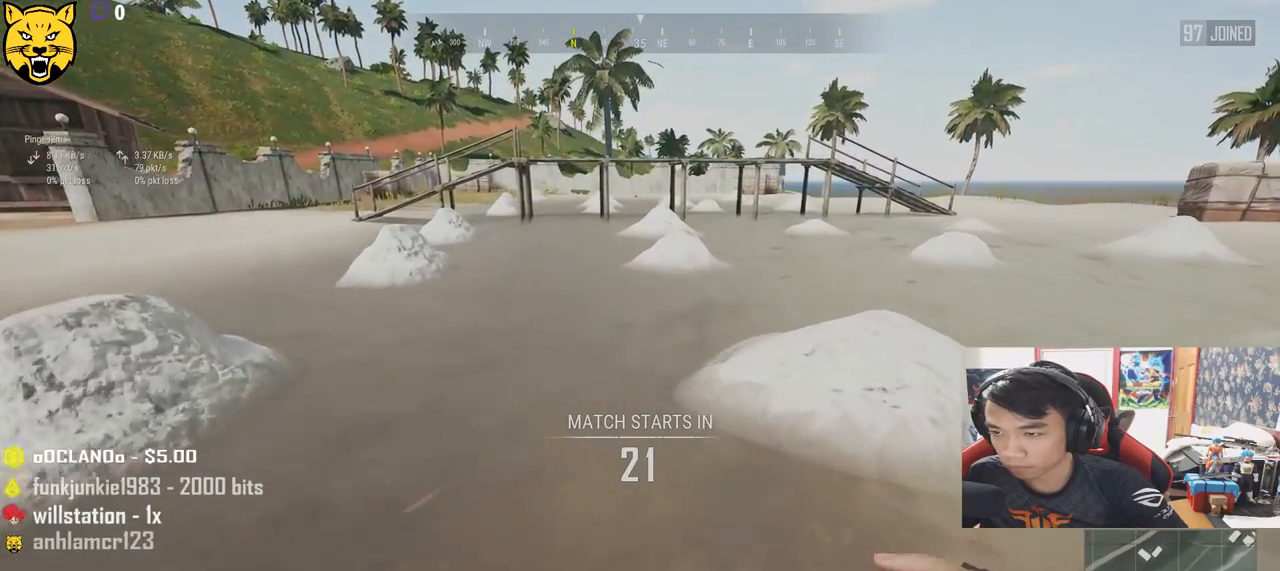
{"keys": ["shift", "w"], "mouse": [], "events": []}
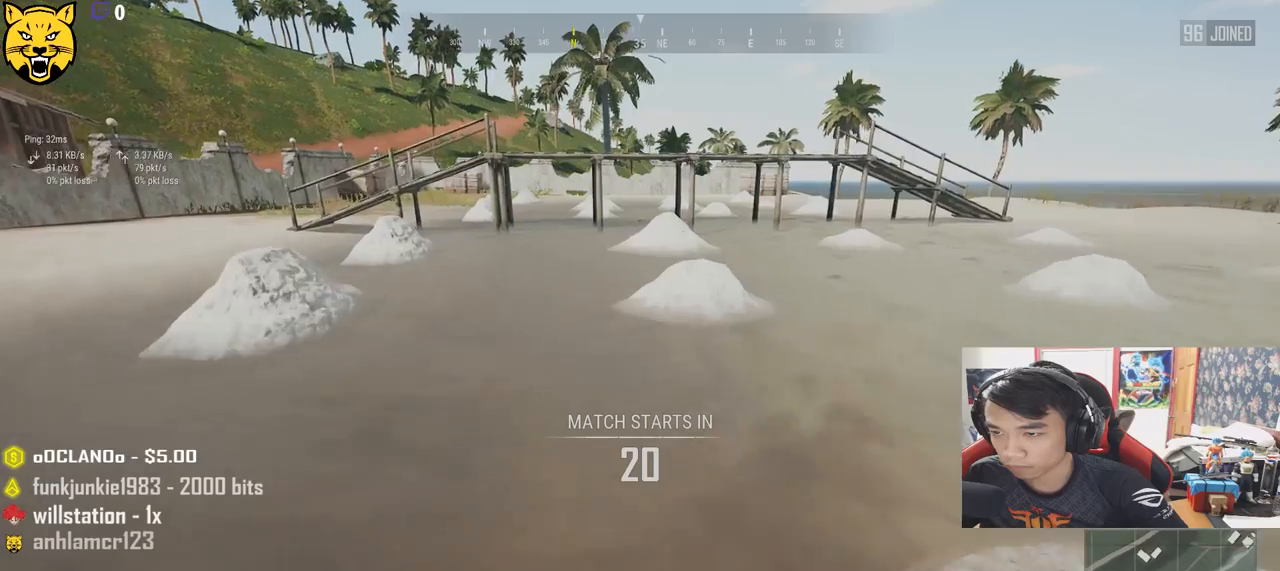
{"keys": ["d", "shift", "w"], "mouse": [], "events": [[50, "d", "down"]]}
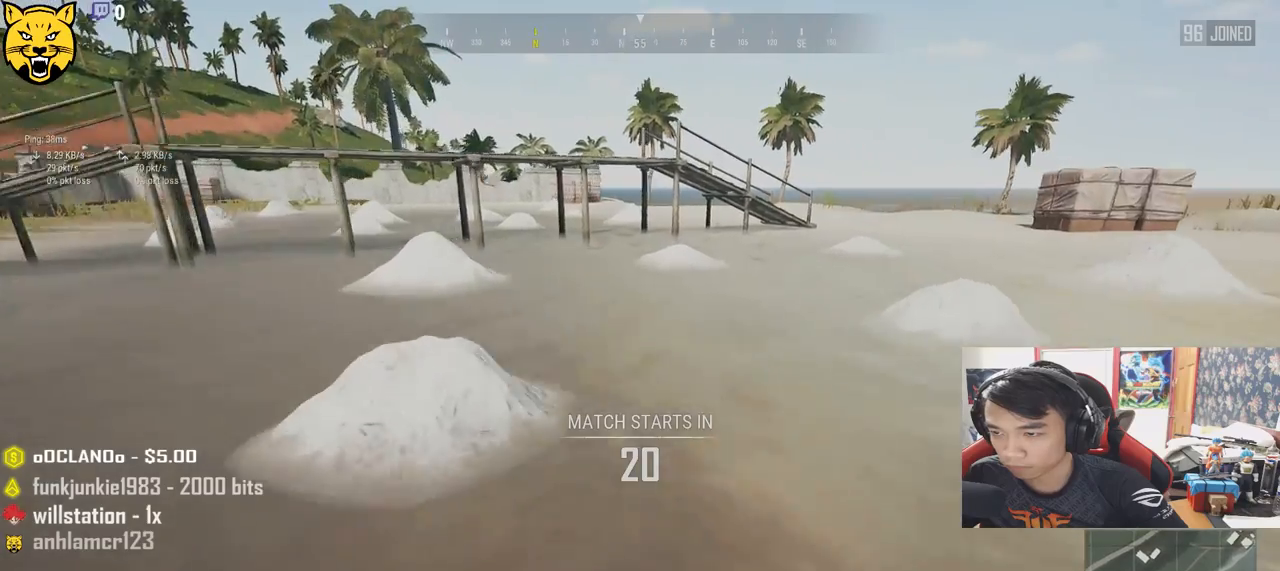
{"keys": ["d", "shift", "w"], "mouse": [], "events": []}
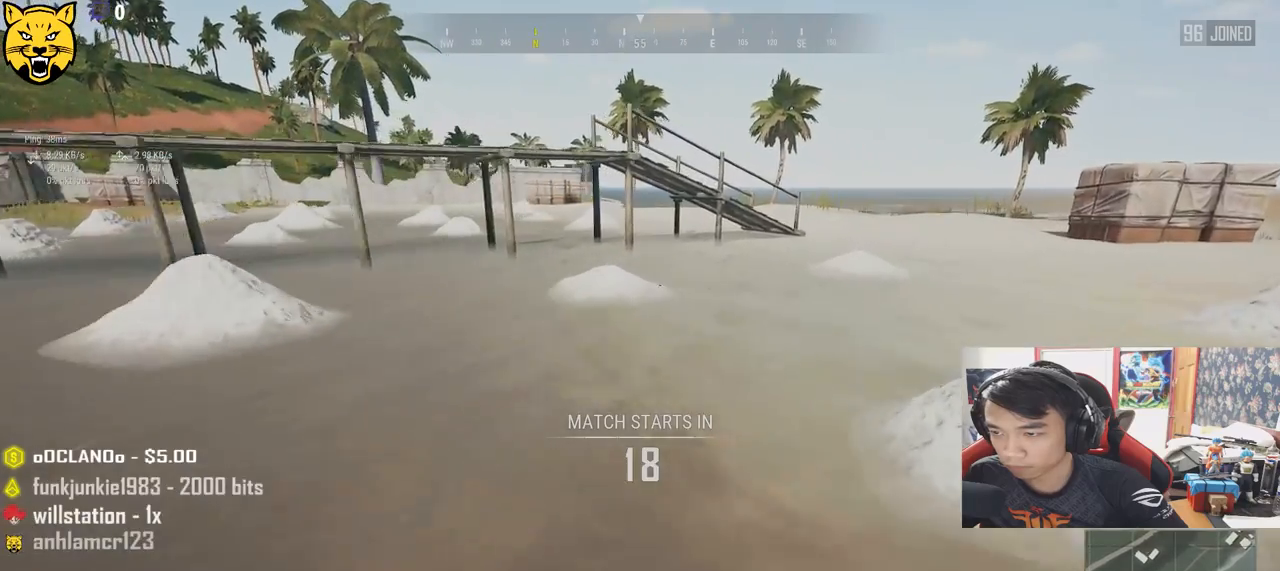
{"keys": ["d", "shift", "space", "w"], "mouse": [], "events": [[417, "space", "down"]]}
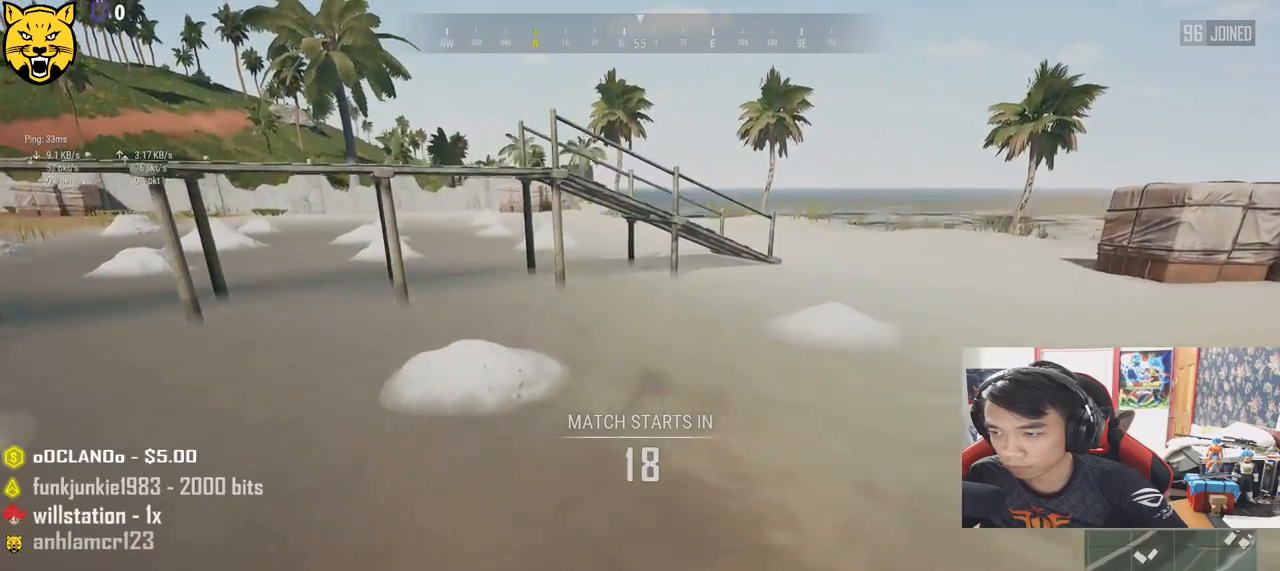
{"keys": ["d", "shift", "w"], "mouse": [], "events": [[183, "space", "up"]]}
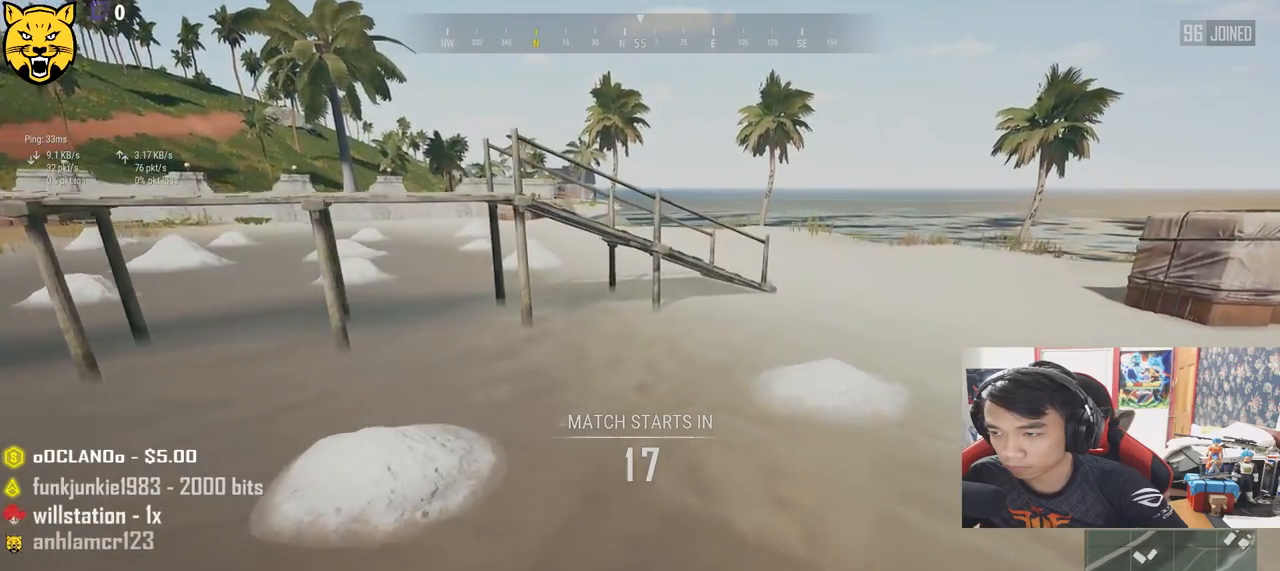
{"keys": ["d", "shift", "w"], "mouse": [], "events": []}
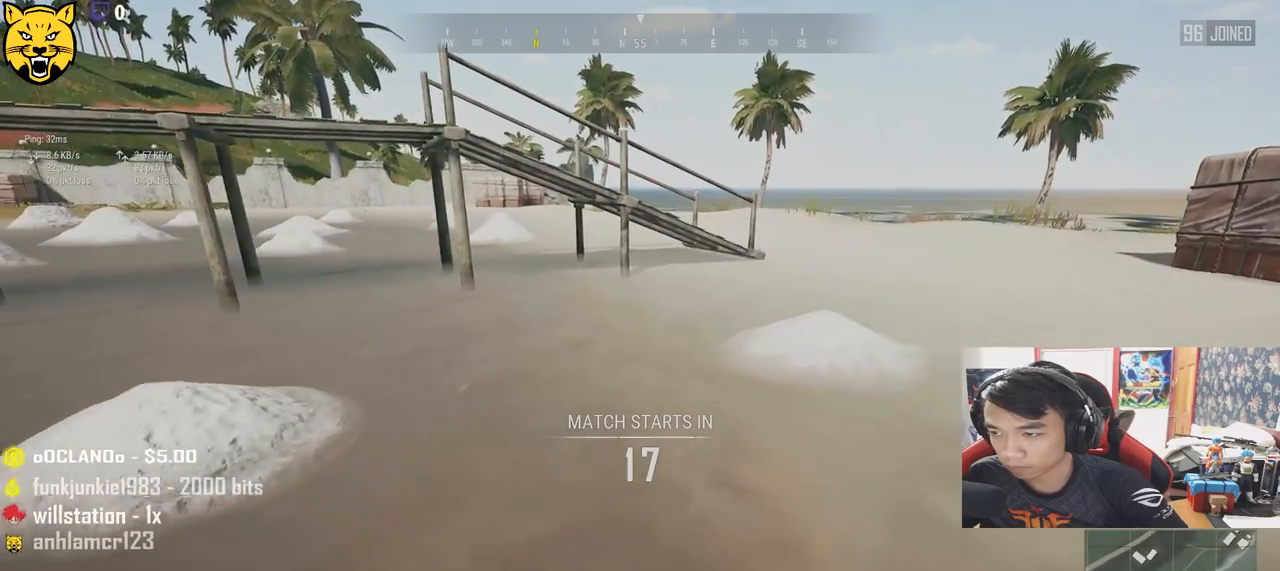
{"keys": ["d", "shift", "w"], "mouse": [], "events": []}
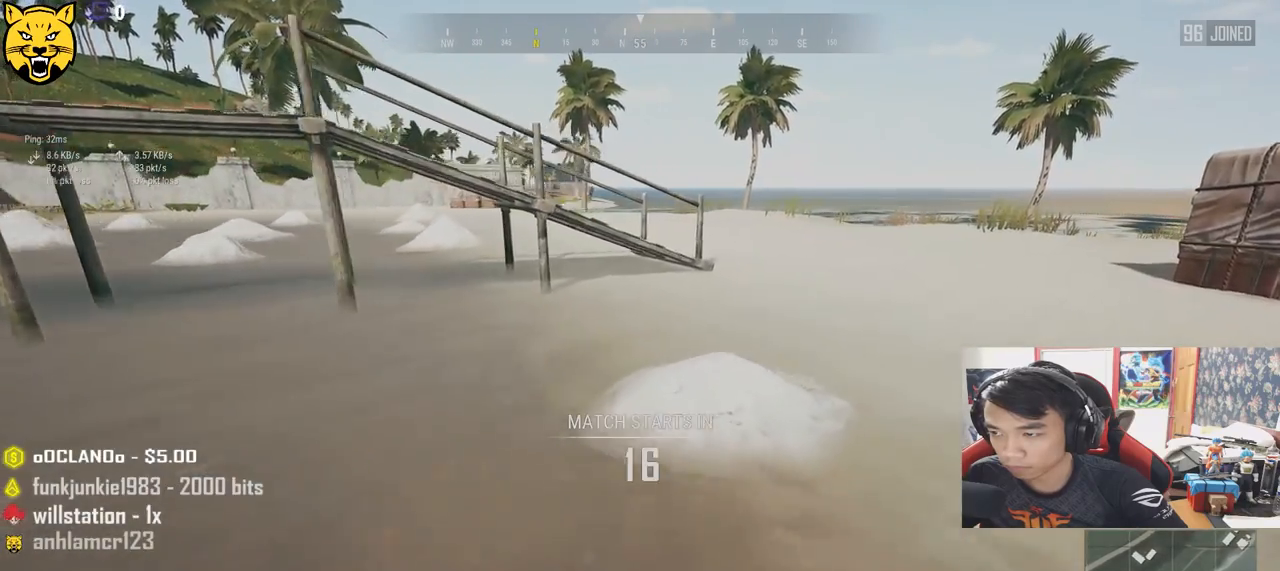
{"keys": ["d", "shift", "w"], "mouse": [], "events": []}
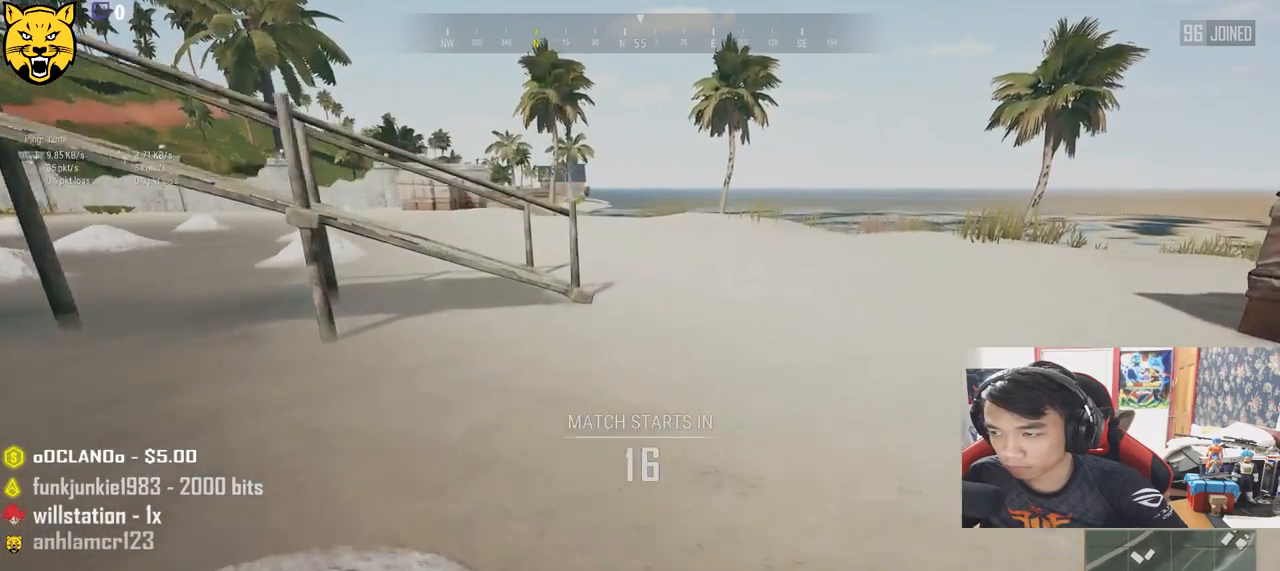
{"keys": ["shift", "w"], "mouse": [], "events": [[200, "d", "up"]]}
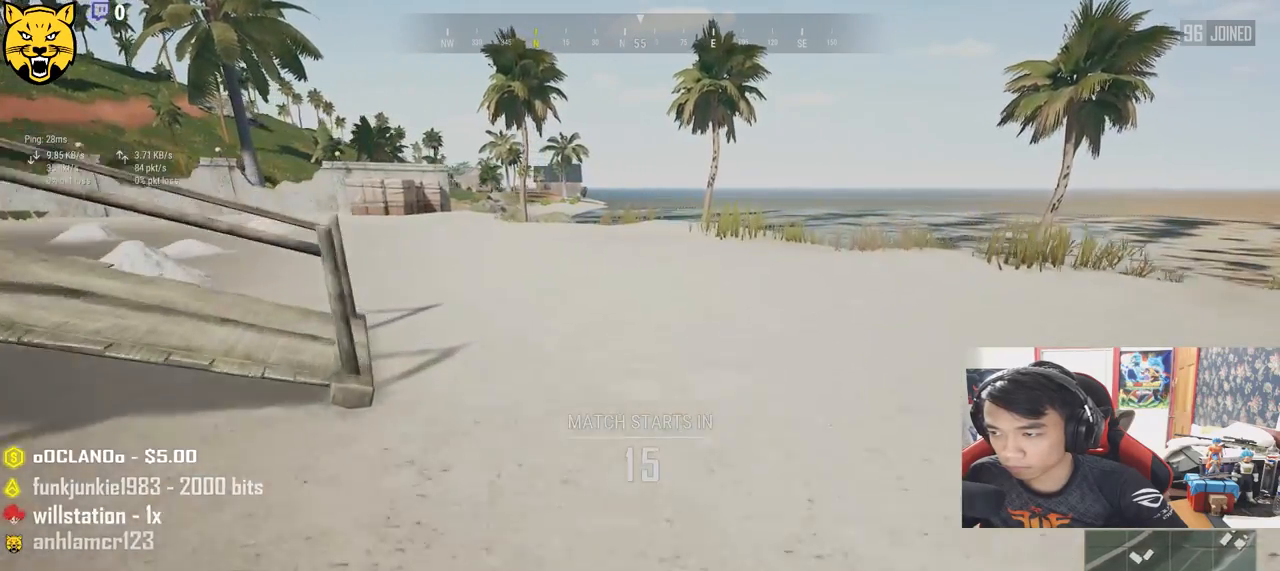
{"keys": ["shift", "w"], "mouse": [], "events": []}
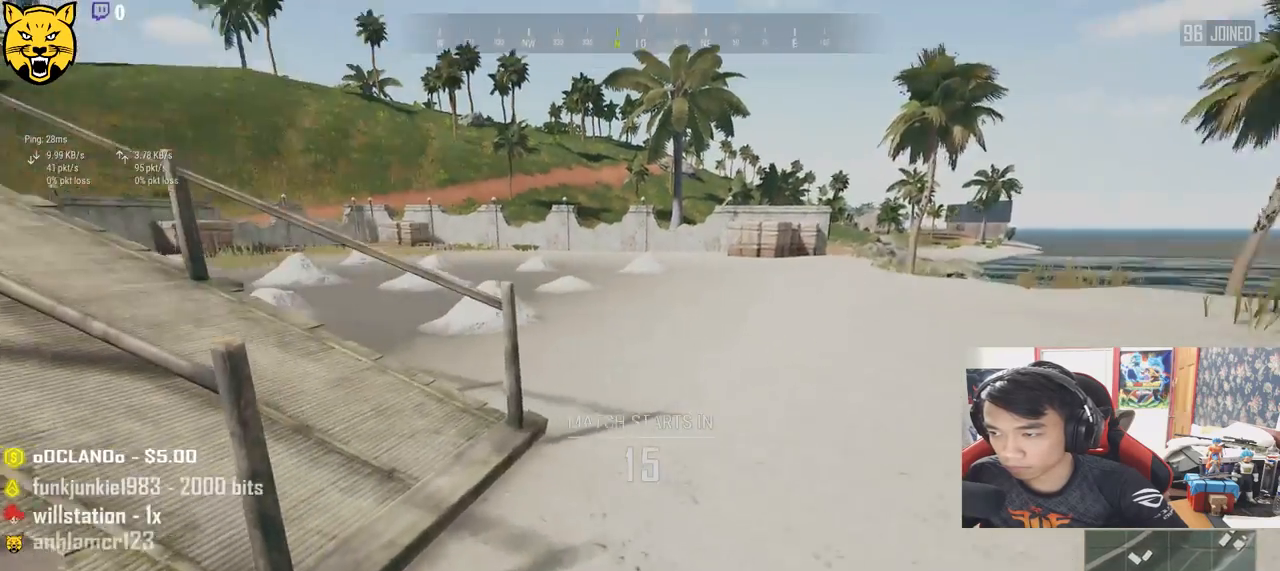
{"keys": ["shift", "w"], "mouse": [], "events": []}
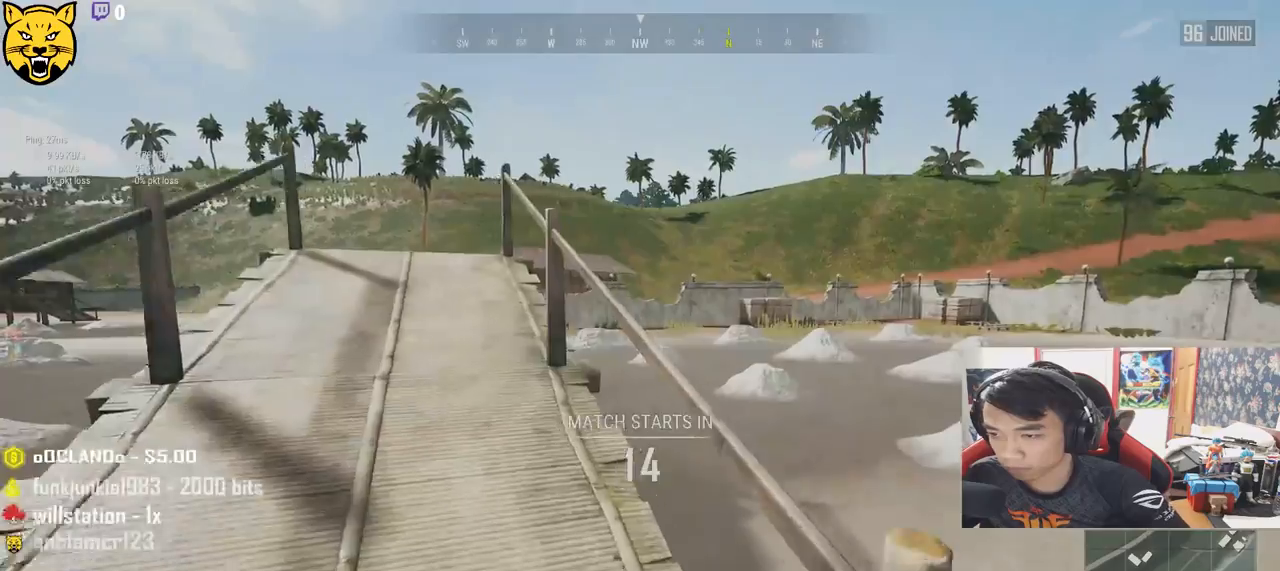
{"keys": ["shift", "w"], "mouse": [], "events": []}
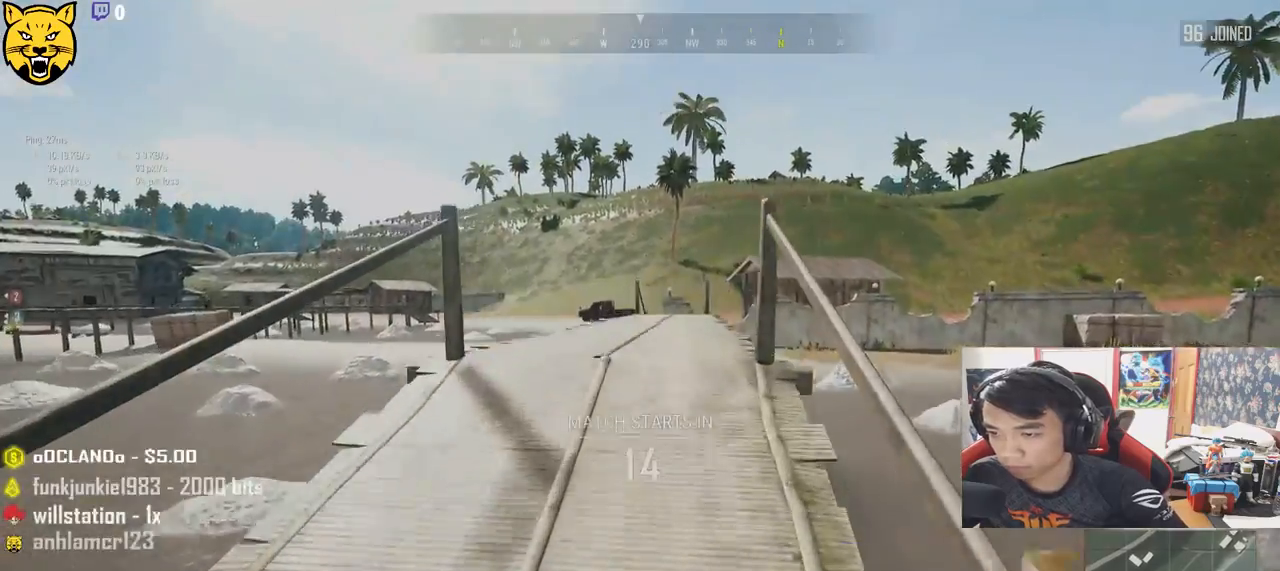
{"keys": ["shift", "w"], "mouse": [], "events": []}
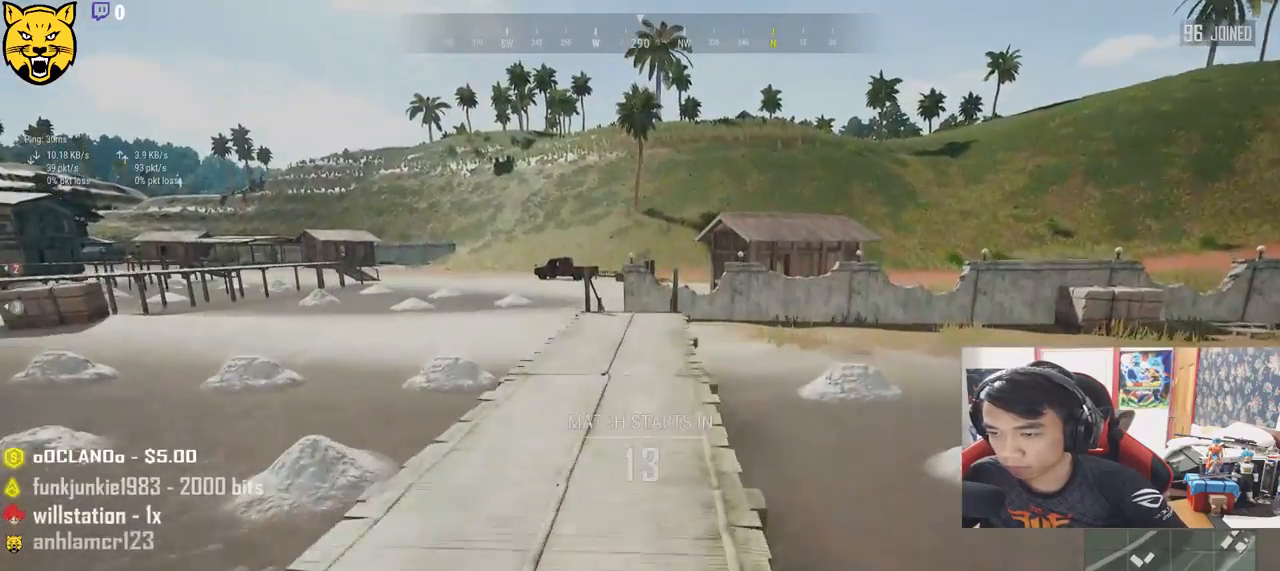
{"keys": ["shift", "w"], "mouse": [], "events": []}
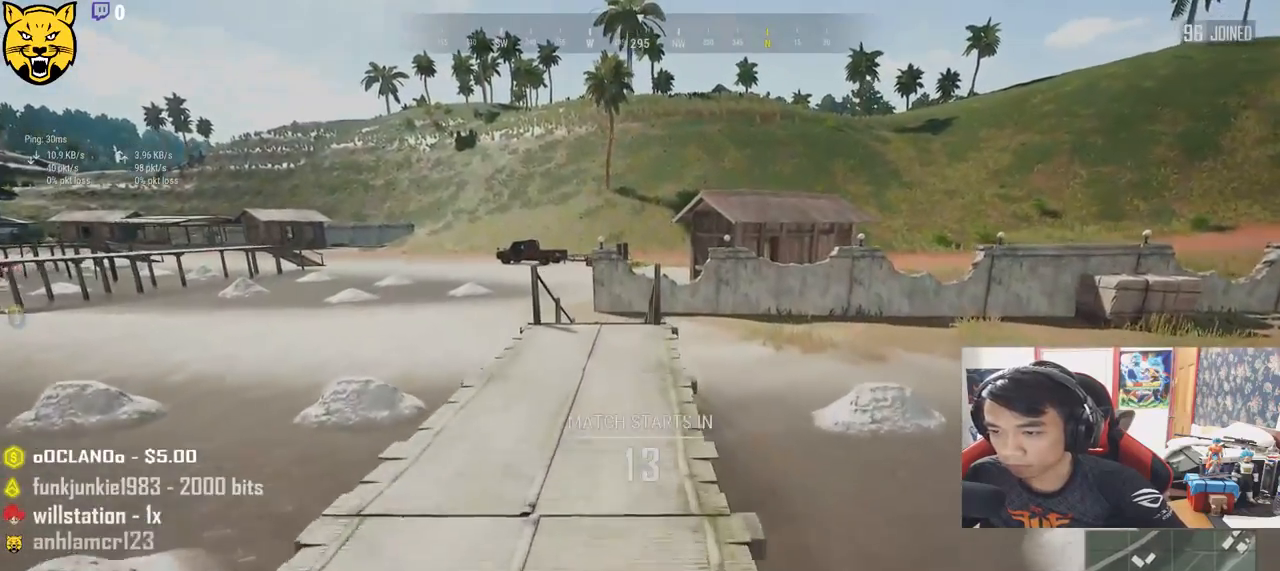
{"keys": ["shift", "w"], "mouse": [], "events": []}